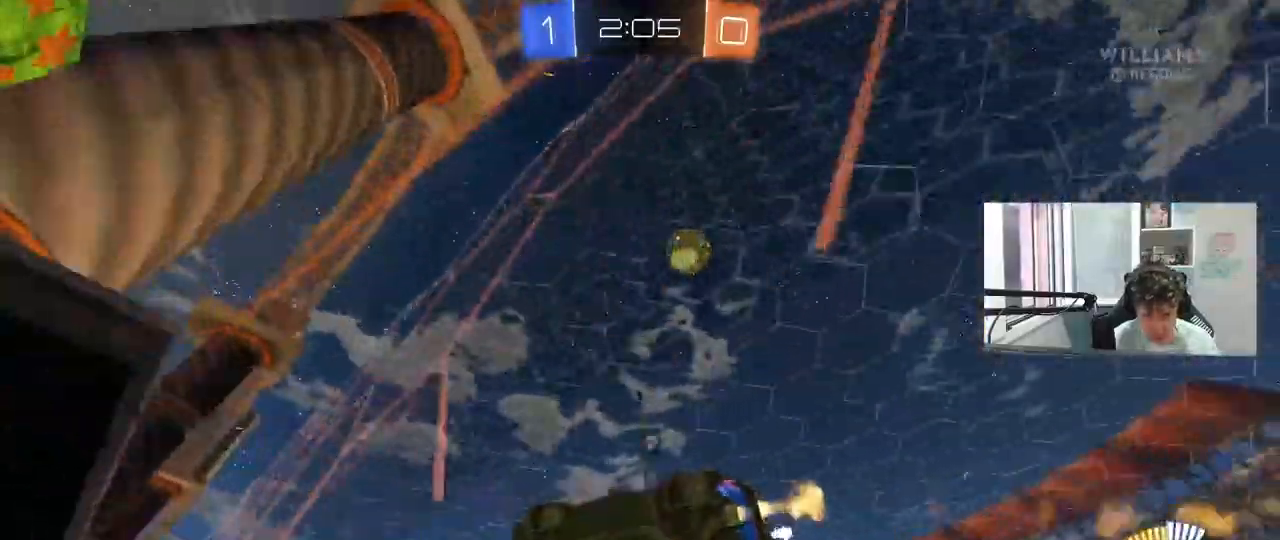
Gameplay with keyboard and mouse; each line is a JSON object with the keys and mouse buttons held at the frame after it. "events" lists presses ("down") and releases ("up") of "1", "2", "3", "4", "5", "a", "alt", "c", "caps_lock", "ctrl", "d", "e", "f", "g", "q", "r", "s", "shift", "space", "t", "tab", "v", "w", "x", "z", "mouse_left", "mouse_wheel" and "mouse_right" between this image and that frame as [ms after this image, input, new state], when the widget could be followed in between. "mouse_left", "mouse_wheel", "mouse_right" = the "left", "wheel", "right" buttons of the "mouse" list. No other keys are recorded. "wheel" means that the mouse wheel is clicked or scrolled. "mouse_move" is the direction in which the mouse moves at that frame (one of eight, or "still"), when it could be read.
{"keys": ["a", "s"], "mouse": [], "mouse_move": "still", "events": [[33, "space", "down"], [67, "mouse_left", "up"], [133, "d", "up"], [183, "a", "down"], [183, "mouse_right", "down"], [183, "space", "up"], [183, "w", "up"], [217, "shift", "down"], [267, "s", "down"], [367, "mouse_right", "up"], [417, "shift", "up"]]}
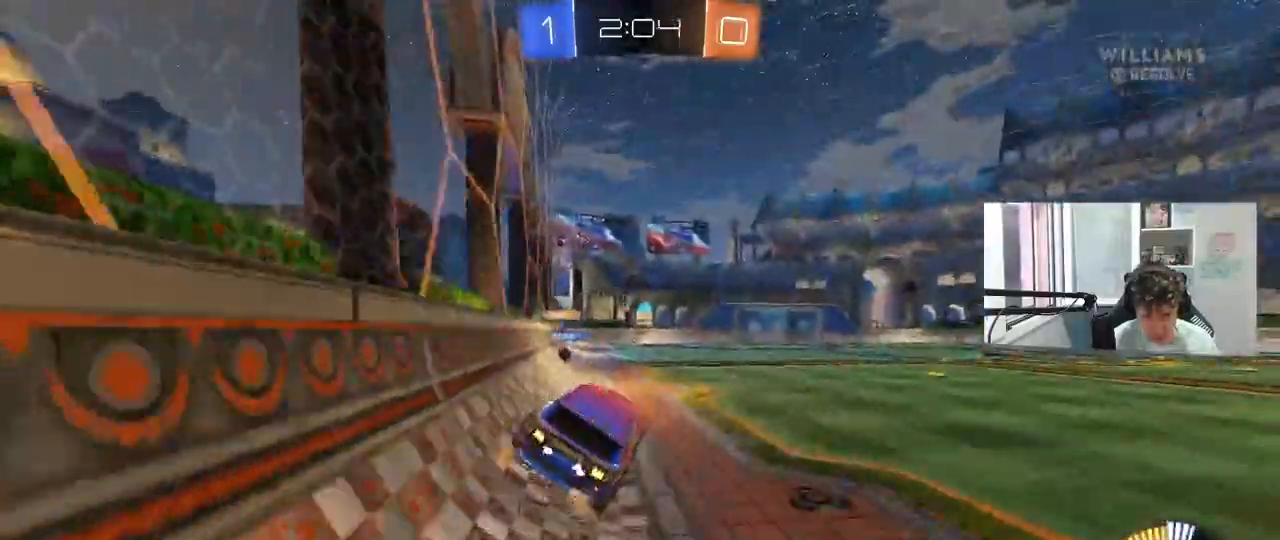
{"keys": ["a", "s"], "mouse": ["right"], "mouse_move": "still", "events": [[50, "a", "up"], [50, "s", "up"], [183, "d", "down"], [183, "w", "down"], [233, "d", "up"], [283, "d", "down"], [333, "w", "up"], [383, "d", "up"], [417, "s", "down"], [467, "a", "down"], [467, "mouse_right", "down"]]}
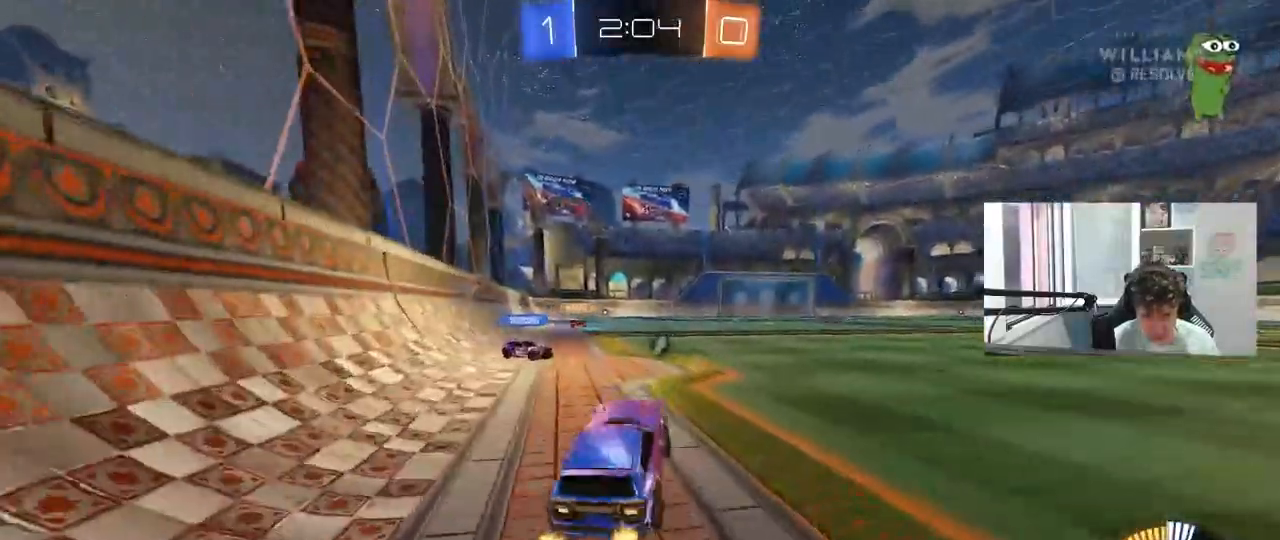
{"keys": ["d", "w"], "mouse": [], "mouse_move": "still", "events": [[17, "a", "up"], [117, "mouse_right", "up"], [250, "s", "up"], [300, "d", "down"], [350, "w", "down"]]}
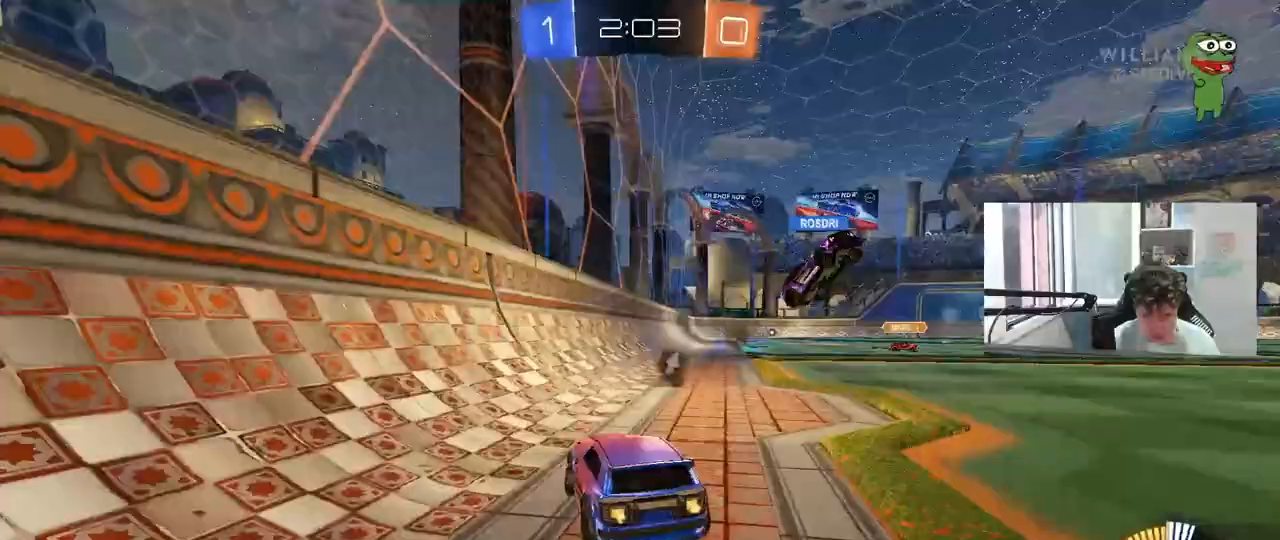
{"keys": ["w"], "mouse": [], "mouse_move": "still", "events": [[33, "space", "down"], [267, "space", "up"], [500, "d", "up"]]}
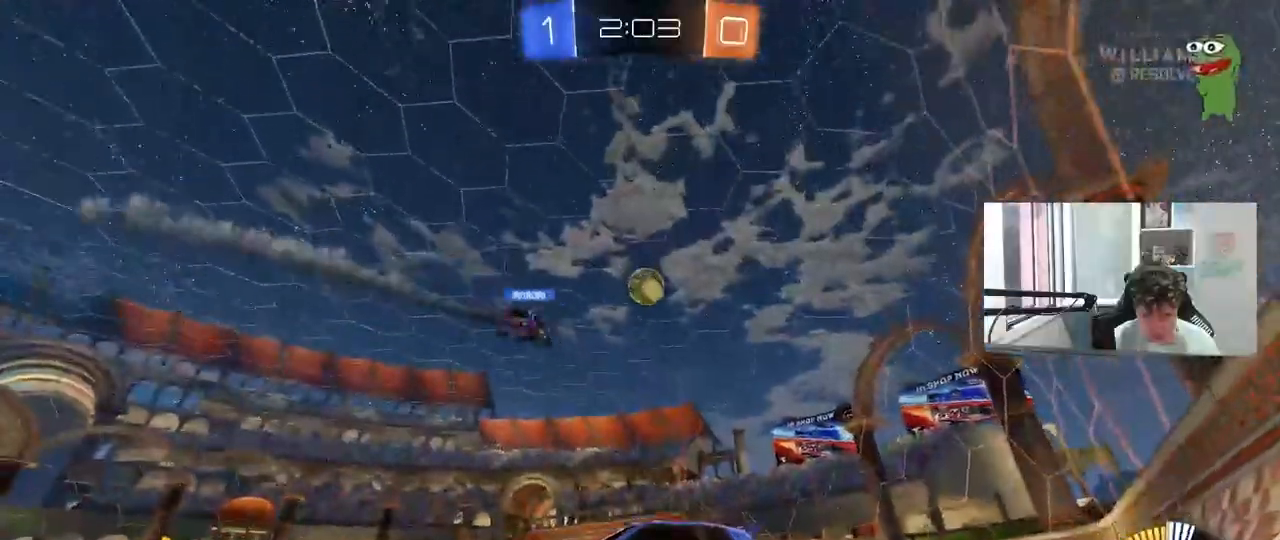
{"keys": ["d", "w"], "mouse": ["left"], "mouse_move": "still", "events": [[100, "d", "down"], [100, "mouse_left", "down"]]}
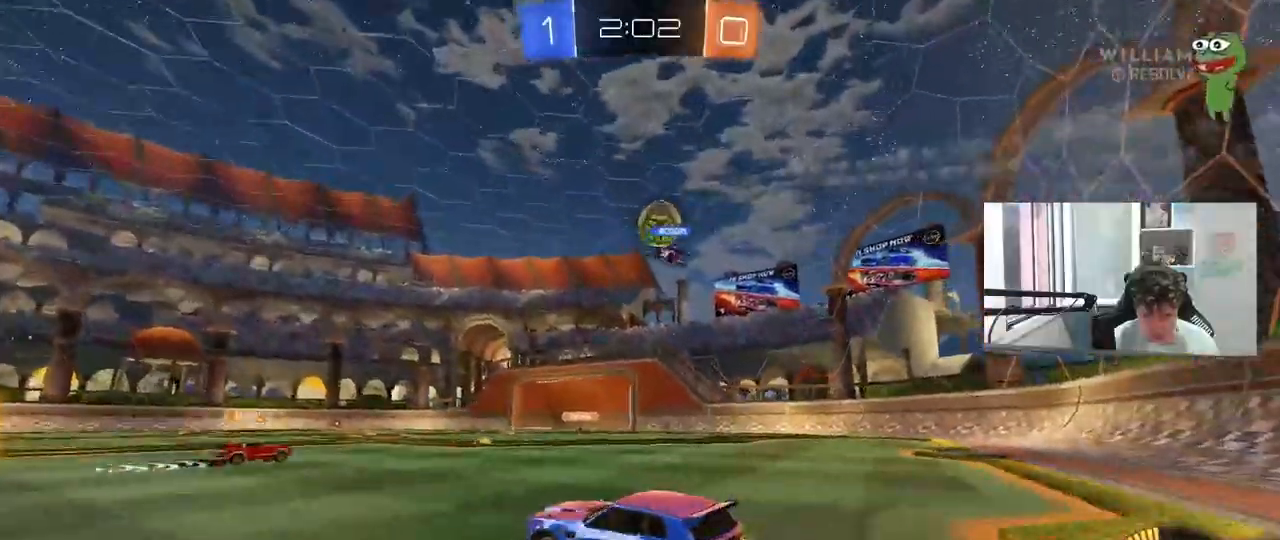
{"keys": ["d", "w"], "mouse": ["left"], "mouse_move": "still", "events": [[67, "mouse_left", "up"], [167, "d", "up"], [300, "a", "down"], [433, "a", "up"], [483, "d", "down"], [483, "mouse_left", "down"]]}
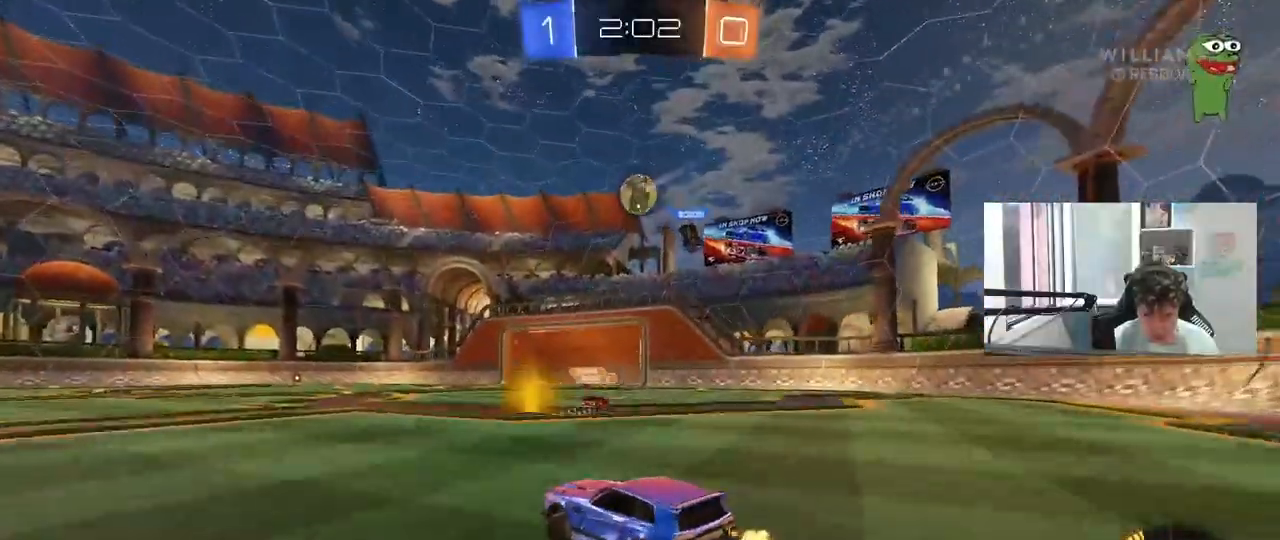
{"keys": ["a", "s", "shift"], "mouse": [], "mouse_move": "still", "events": [[33, "mouse_right", "down"], [83, "a", "down"], [83, "d", "up"], [83, "shift", "down"], [183, "s", "down"], [183, "w", "up"], [417, "mouse_left", "up"], [417, "mouse_right", "up"]]}
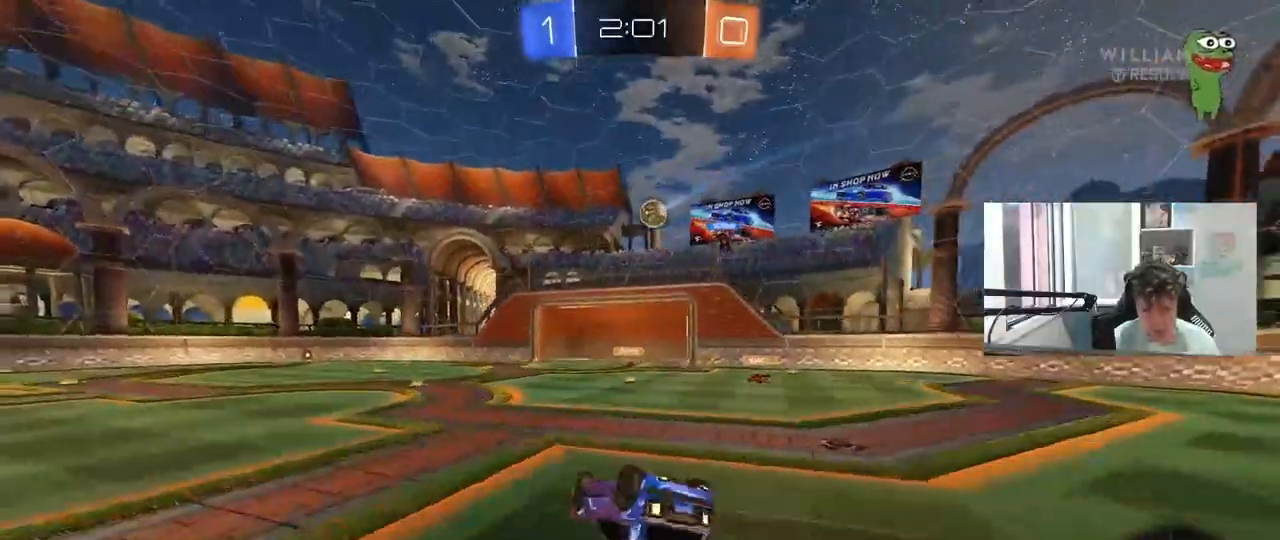
{"keys": [], "mouse": [], "mouse_move": "still", "events": [[100, "s", "up"], [183, "s", "down"], [383, "shift", "up"], [417, "a", "up"], [417, "s", "up"]]}
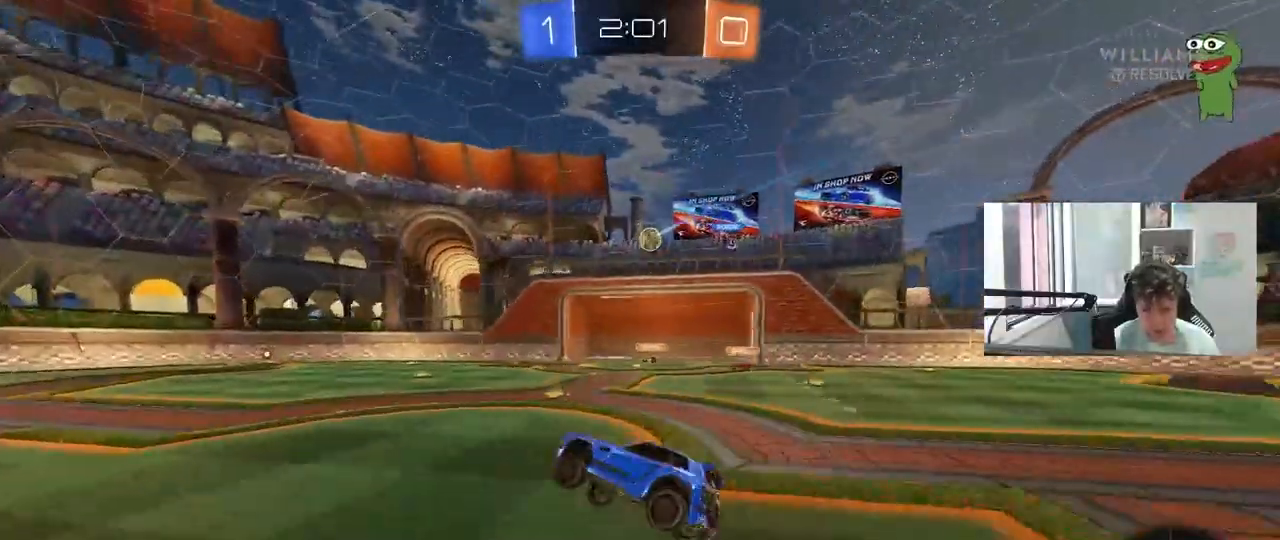
{"keys": ["d", "w"], "mouse": [], "mouse_move": "still", "events": [[150, "w", "down"], [200, "d", "down"]]}
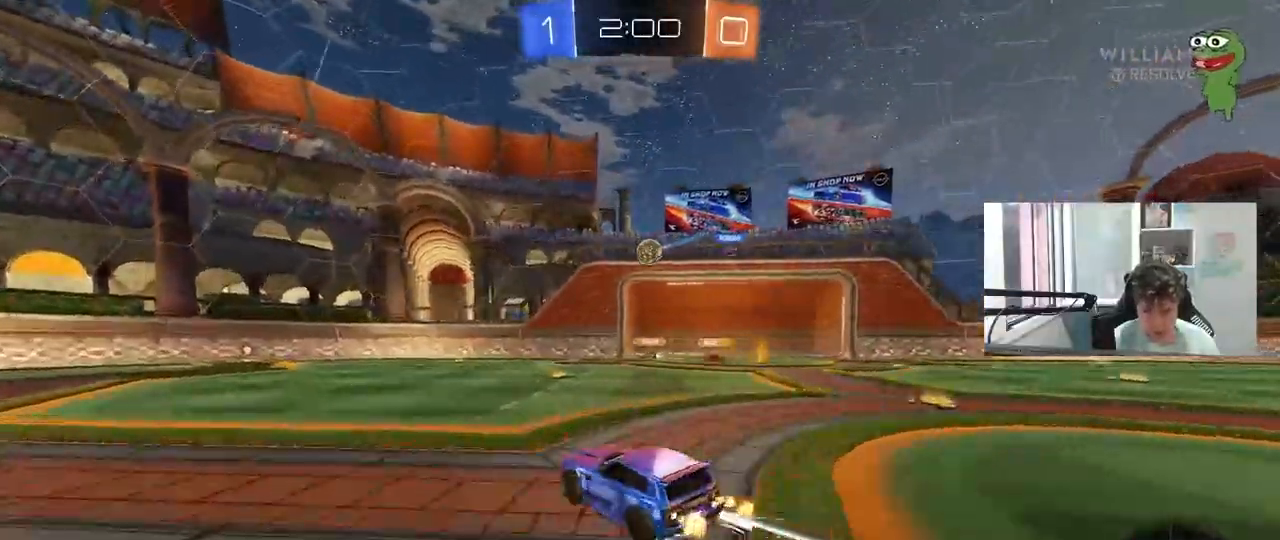
{"keys": ["a", "w"], "mouse": [], "mouse_move": "still", "events": [[133, "d", "up"], [167, "a", "down"], [167, "shift", "down"], [367, "shift", "up"]]}
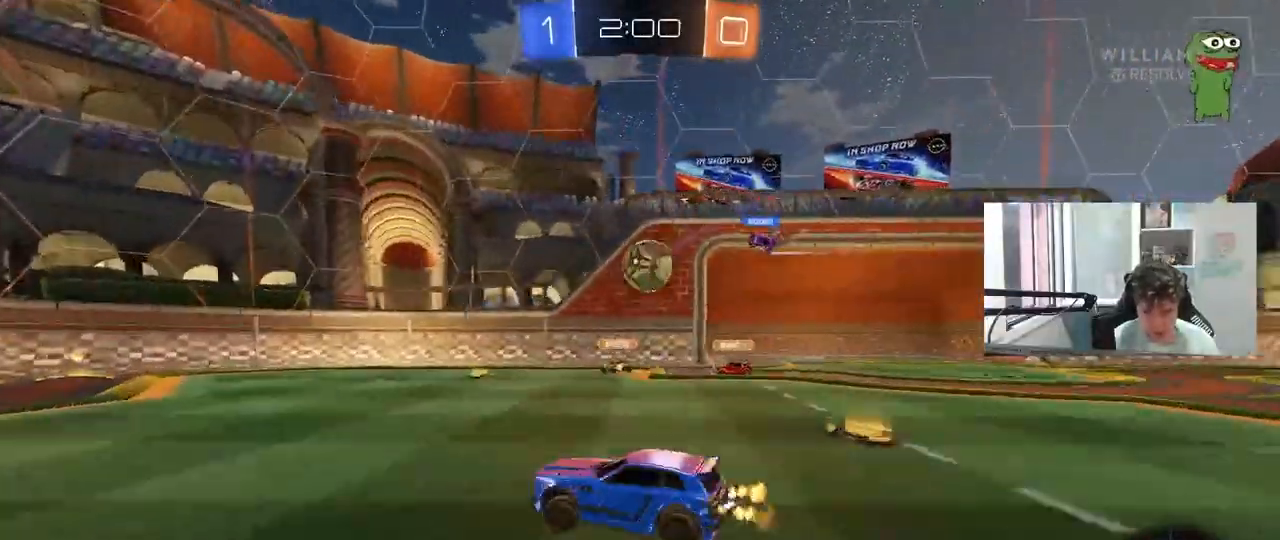
{"keys": ["a", "w"], "mouse": ["left"], "mouse_move": "still", "events": [[417, "mouse_left", "down"]]}
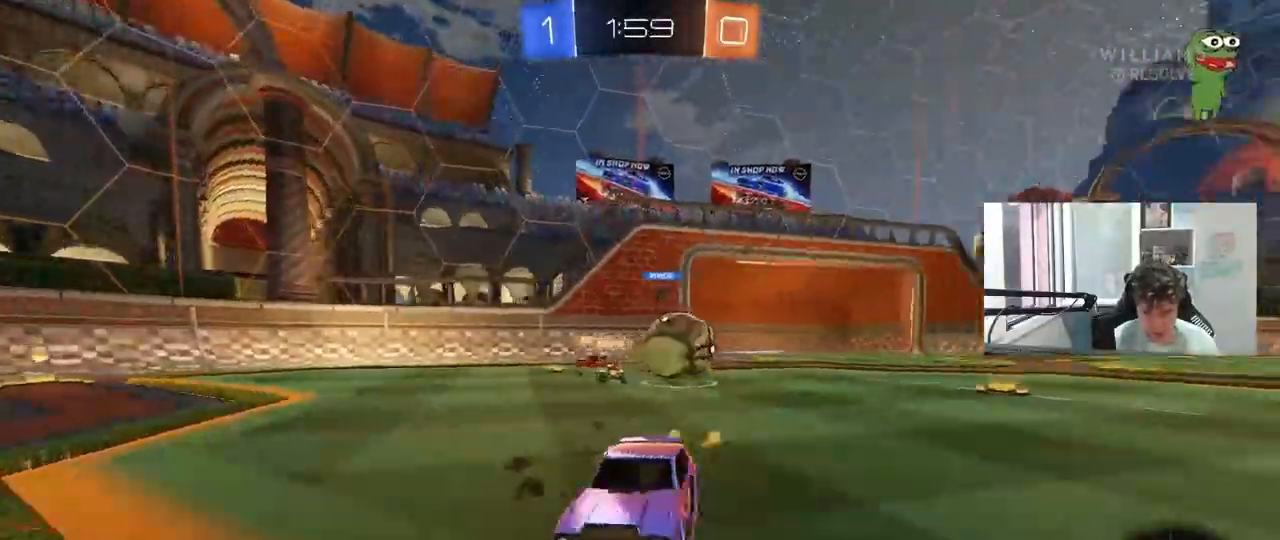
{"keys": ["w"], "mouse": ["left"], "mouse_move": "still", "events": [[17, "shift", "down"], [117, "shift", "up"], [200, "a", "up"]]}
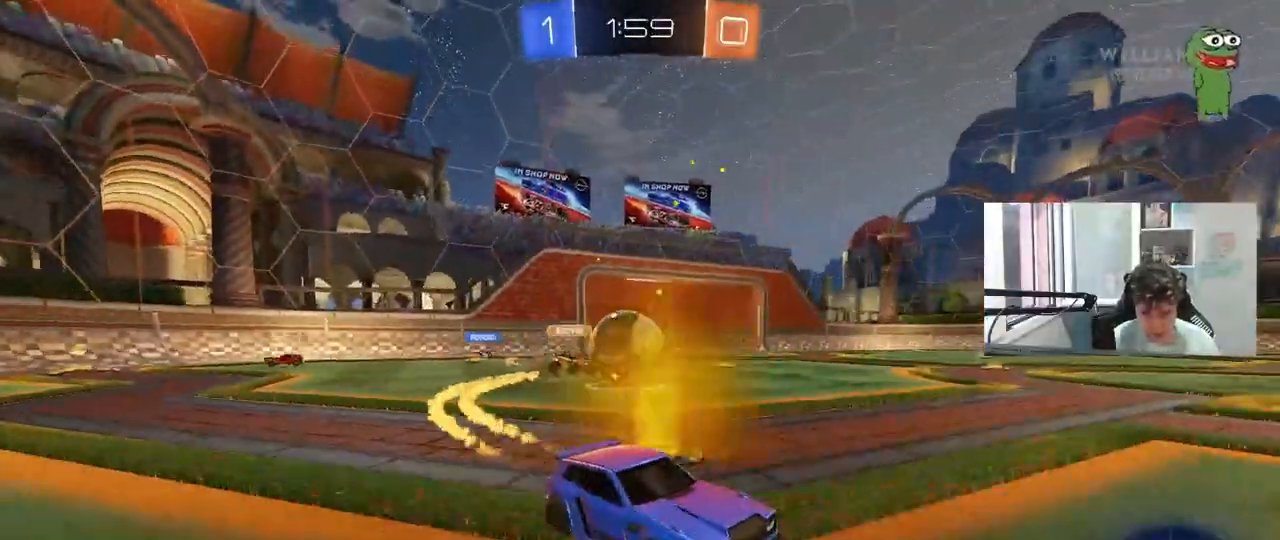
{"keys": [], "mouse": [], "mouse_move": "still", "events": [[33, "a", "down"], [33, "mouse_left", "up"], [83, "a", "up"], [217, "mouse_left", "down"], [267, "a", "down"], [317, "a", "up"], [367, "d", "down"], [400, "mouse_left", "up"], [400, "w", "up"], [500, "d", "up"]]}
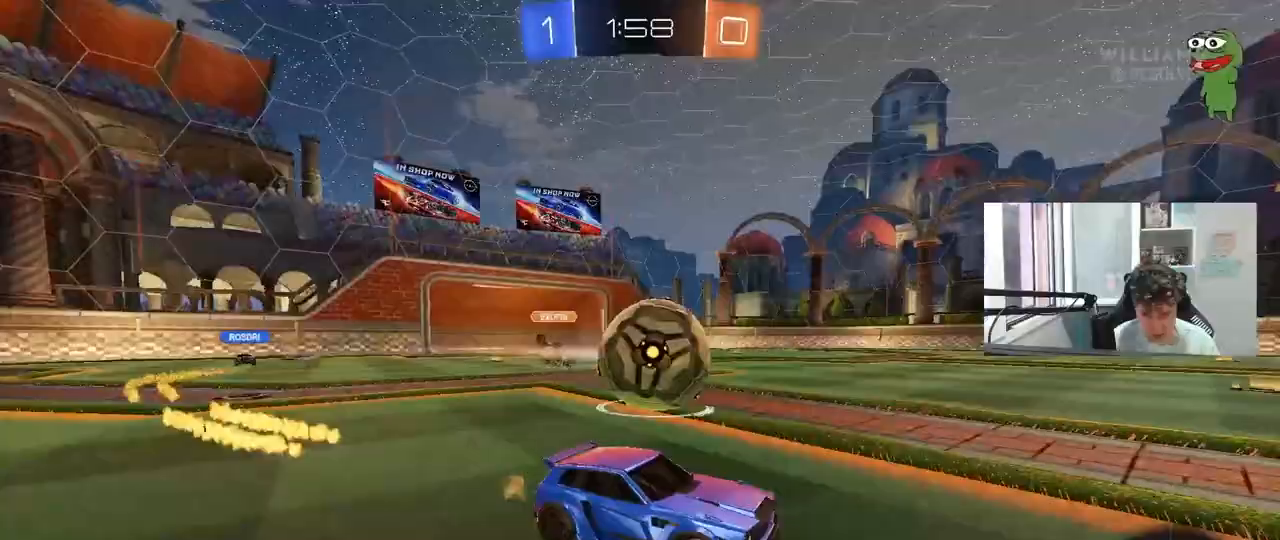
{"keys": ["d", "w"], "mouse": ["left"], "mouse_move": "still", "events": [[100, "a", "down"], [100, "w", "down"], [150, "a", "up"], [417, "d", "down"], [467, "mouse_left", "down"]]}
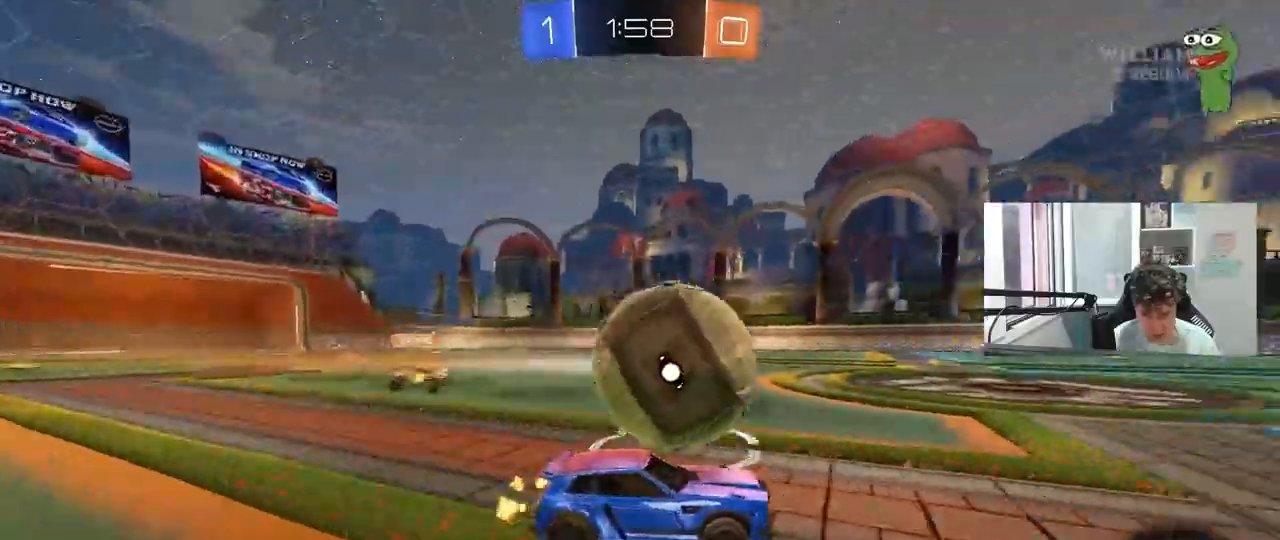
{"keys": ["a", "s", "shift"], "mouse": [], "mouse_move": "still", "events": [[17, "mouse_right", "down"], [67, "a", "down"], [67, "d", "up"], [67, "shift", "down"], [117, "mouse_right", "up"], [117, "space", "down"], [167, "mouse_right", "down"], [250, "s", "down"], [250, "w", "up"], [350, "space", "up"], [400, "mouse_left", "up"], [400, "mouse_right", "up"]]}
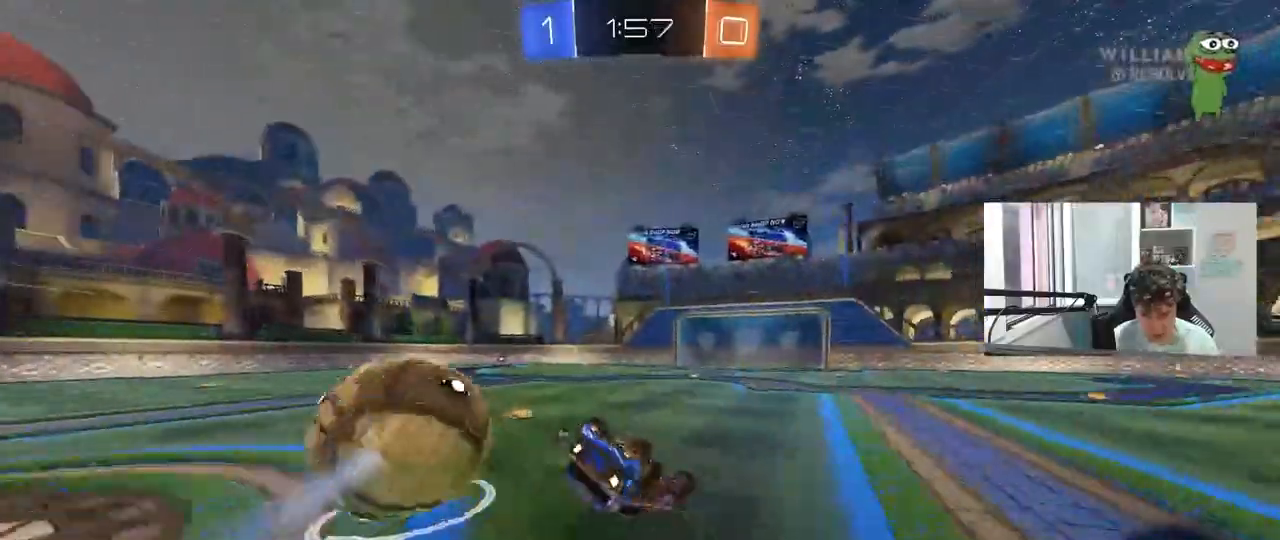
{"keys": [], "mouse": [], "mouse_move": "still", "events": [[133, "s", "up"], [133, "space", "down"], [217, "s", "down"], [317, "space", "up"], [417, "s", "up"], [417, "shift", "up"], [500, "a", "up"]]}
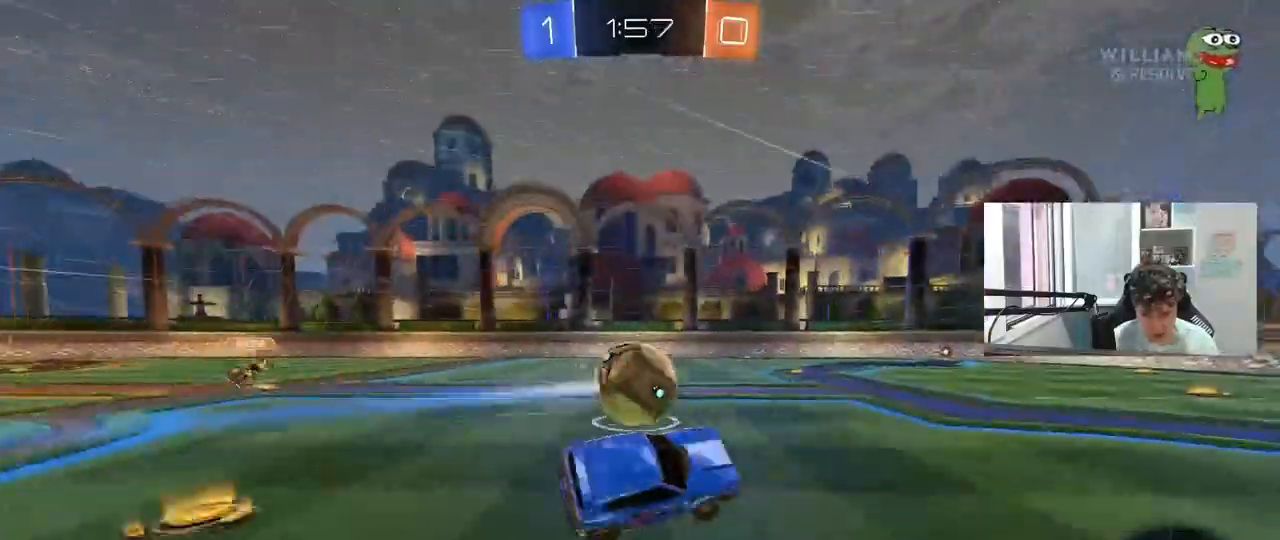
{"keys": ["w"], "mouse": [], "mouse_move": "still", "events": [[233, "a", "down"], [233, "w", "down"], [333, "a", "up"]]}
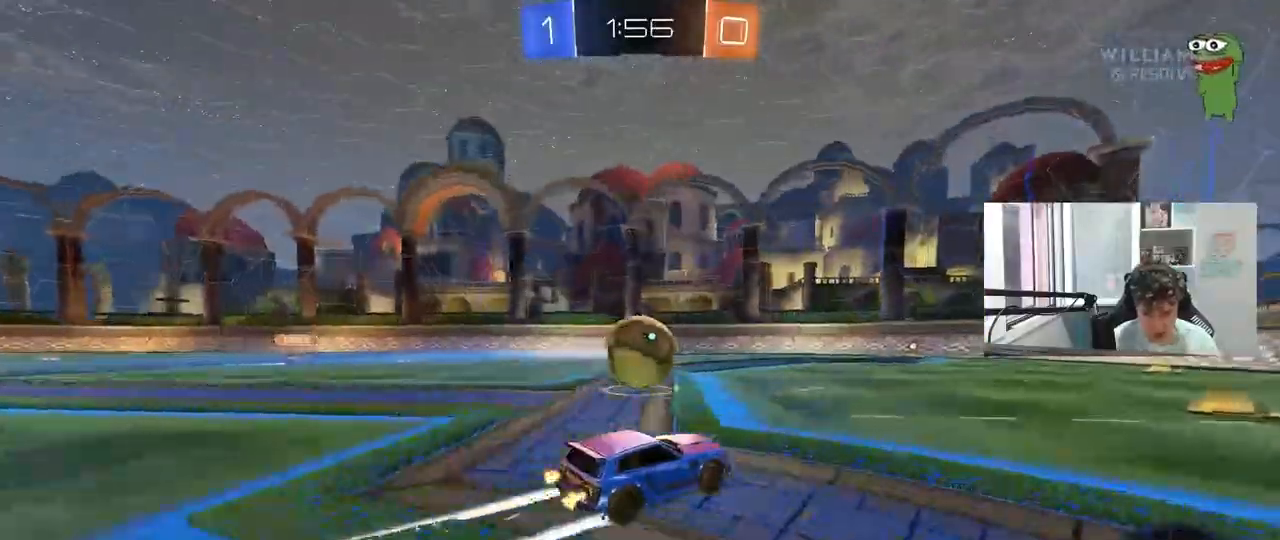
{"keys": ["w"], "mouse": ["left"], "mouse_move": "still", "events": [[17, "a", "down"], [117, "a", "up"], [300, "space", "down"], [350, "a", "down"], [400, "mouse_left", "down"], [433, "a", "up"], [483, "space", "up"]]}
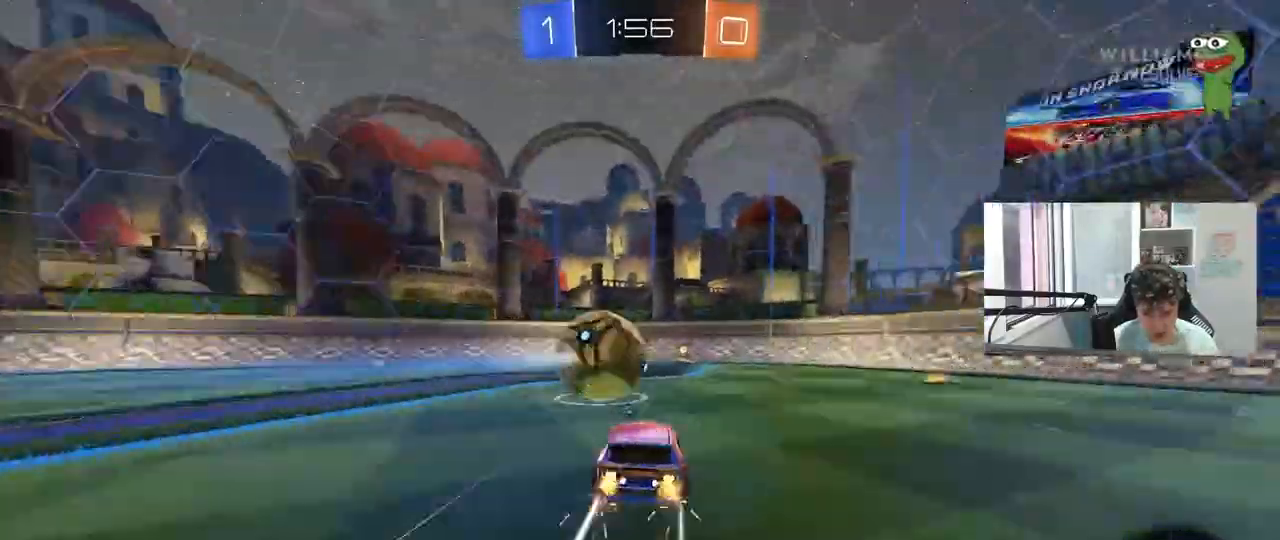
{"keys": ["d", "shift", "w"], "mouse": [], "mouse_move": "still", "events": [[83, "mouse_left", "up"], [367, "d", "down"], [367, "space", "down"], [450, "shift", "down"], [500, "space", "up"]]}
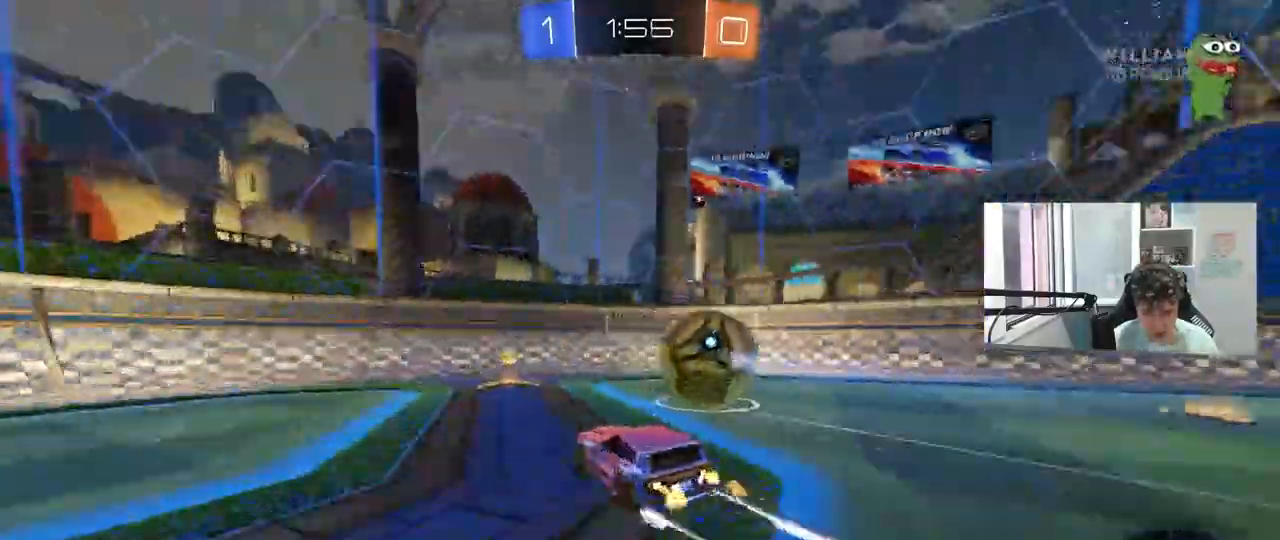
{"keys": ["a", "w"], "mouse": [], "mouse_move": "still", "events": [[50, "shift", "up"], [233, "d", "up"], [333, "d", "down"], [383, "d", "up"], [467, "a", "down"]]}
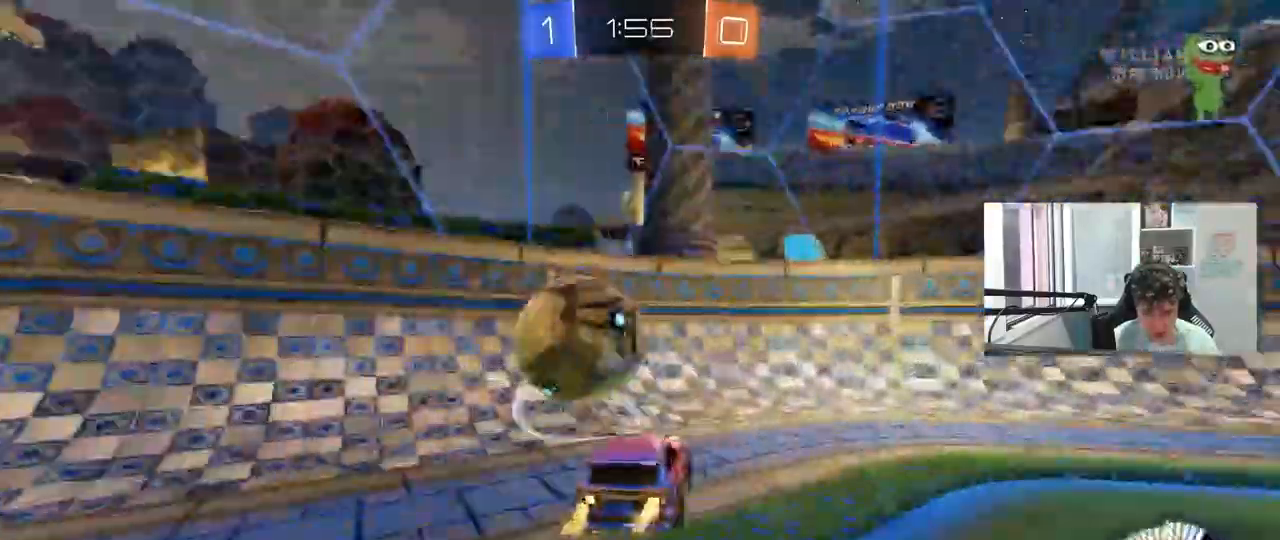
{"keys": ["a", "w"], "mouse": ["left"], "mouse_move": "down"}
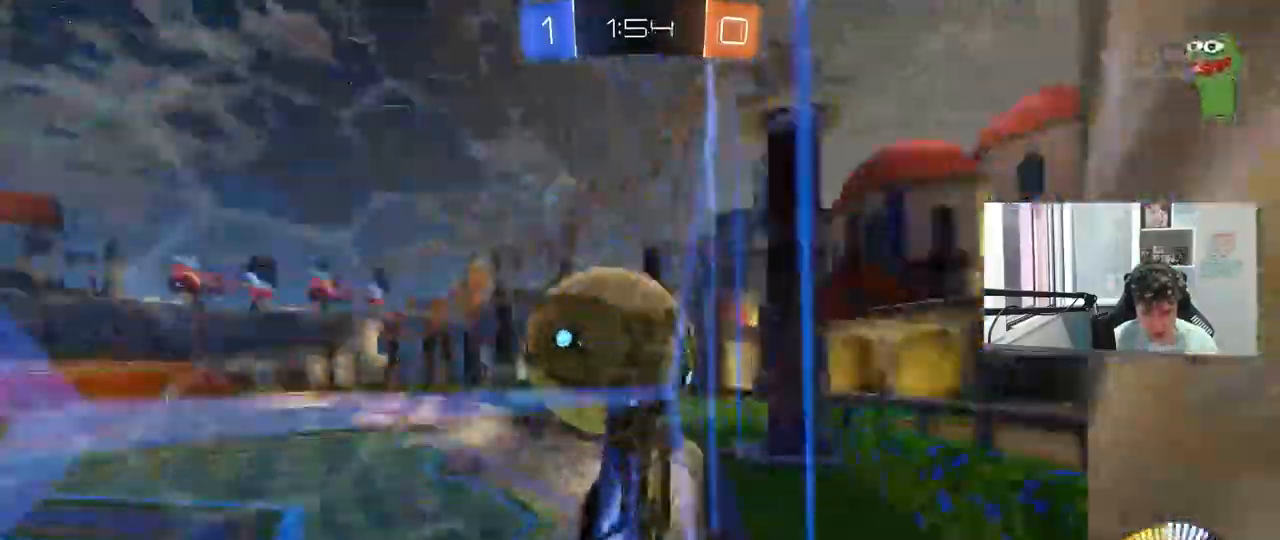
{"keys": ["w"], "mouse": [], "events": [[217, "mouse_left", "up"], [217, "shift", "down"], [317, "shift", "up"], [400, "a", "up"]]}
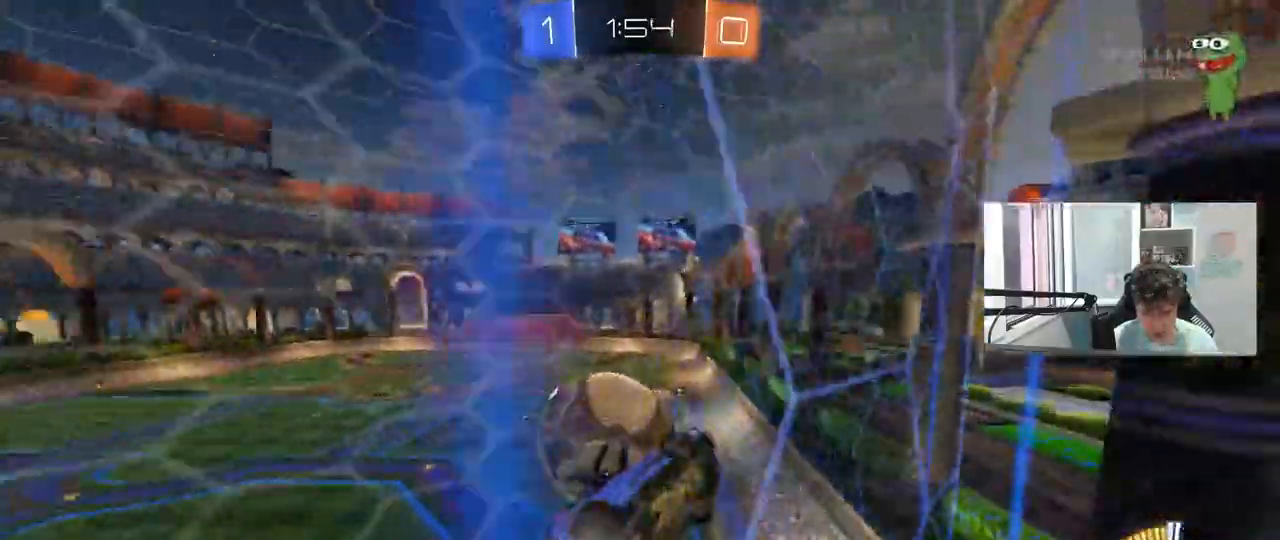
{"keys": [], "mouse": [], "mouse_move": "still", "events": [[150, "a", "down"], [283, "a", "up"], [283, "w", "up"], [333, "s", "down"], [417, "s", "up"]]}
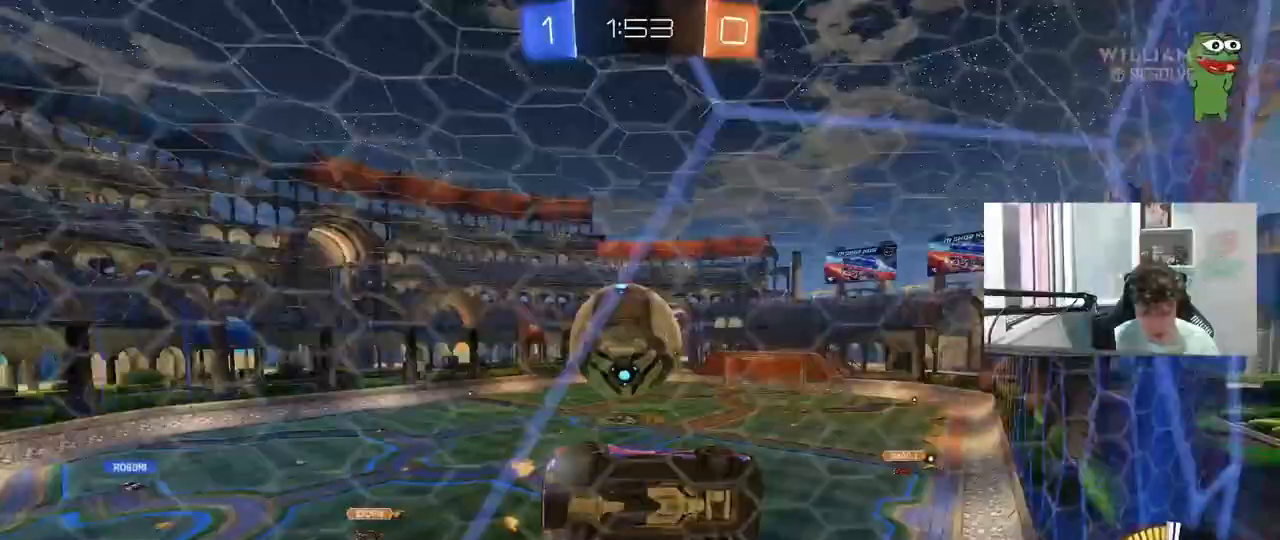
{"keys": ["a", "s"], "mouse": [], "mouse_move": "up-right", "events": [[67, "d", "down"], [67, "w", "down"], [250, "a", "down"], [250, "d", "up"], [400, "w", "up"], [433, "s", "down"]]}
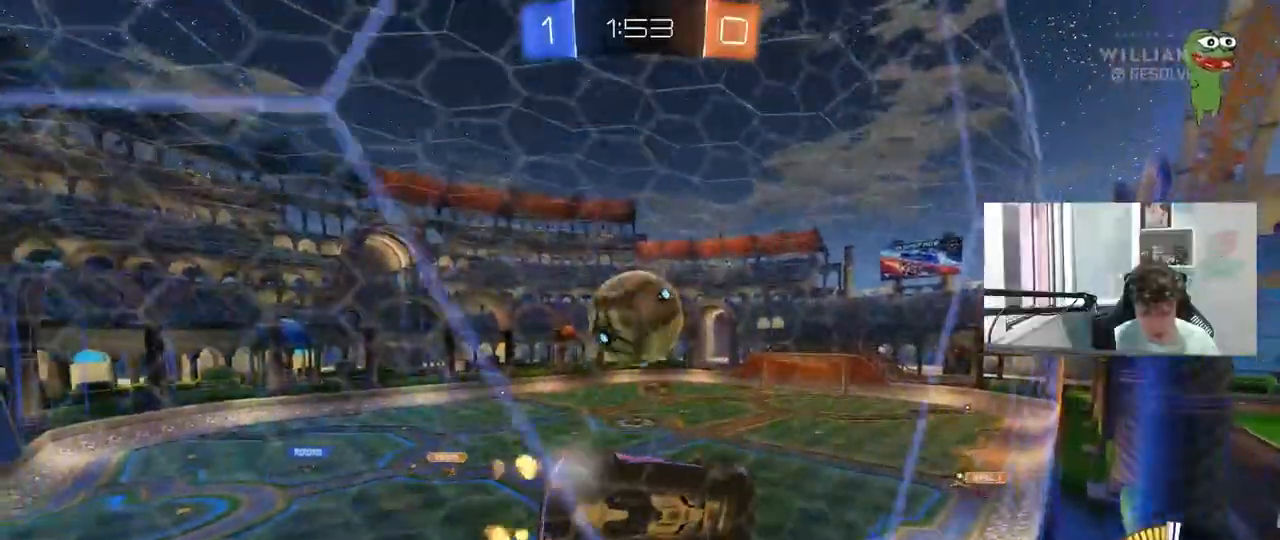
{"keys": ["a", "w"], "mouse": [], "mouse_move": "still", "events": [[33, "s", "up"], [83, "a", "up"], [167, "w", "down"], [367, "a", "down"]]}
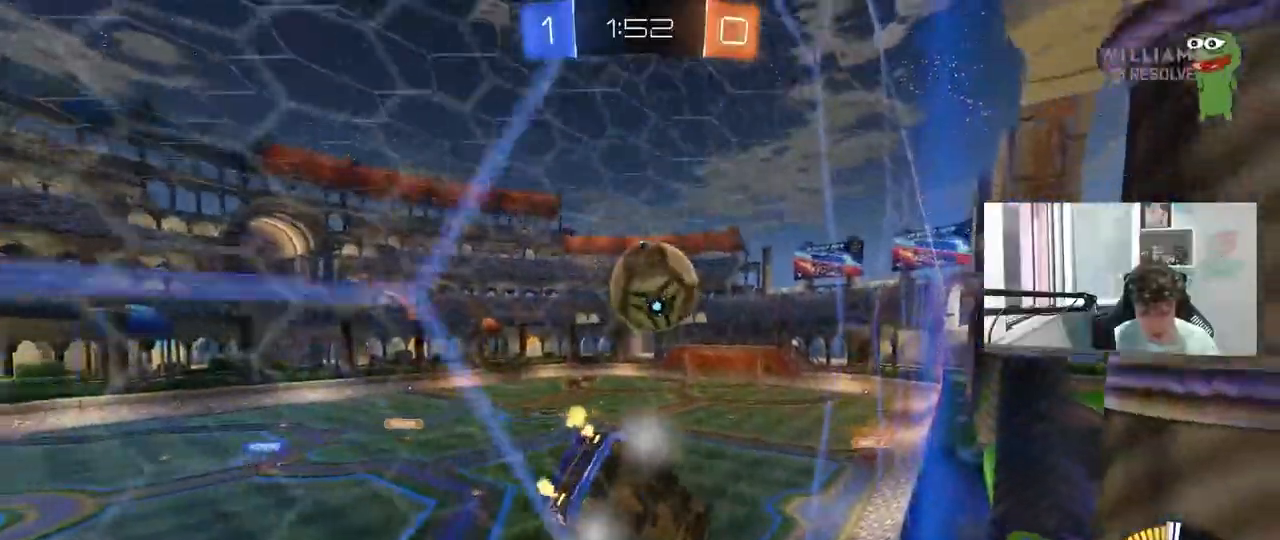
{"keys": ["d", "s"], "mouse": [], "mouse_move": "still", "events": [[183, "a", "up"], [283, "d", "down"], [283, "w", "up"], [333, "s", "down"]]}
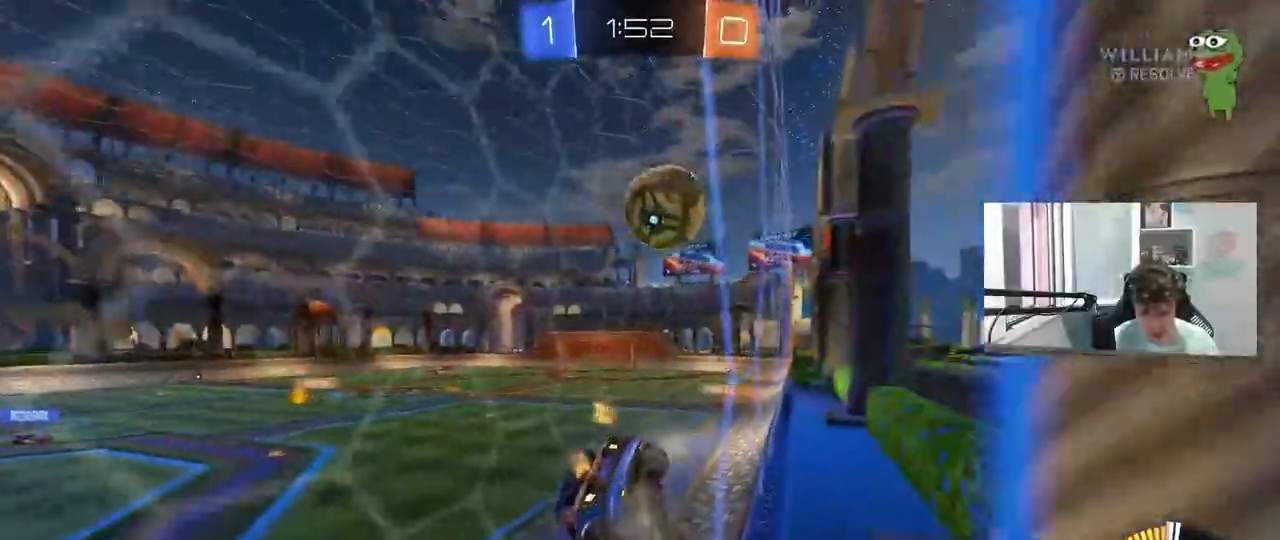
{"keys": ["a", "w"], "mouse": [], "mouse_move": "still", "events": [[17, "s", "up"], [117, "w", "down"], [167, "d", "up"], [433, "a", "down"]]}
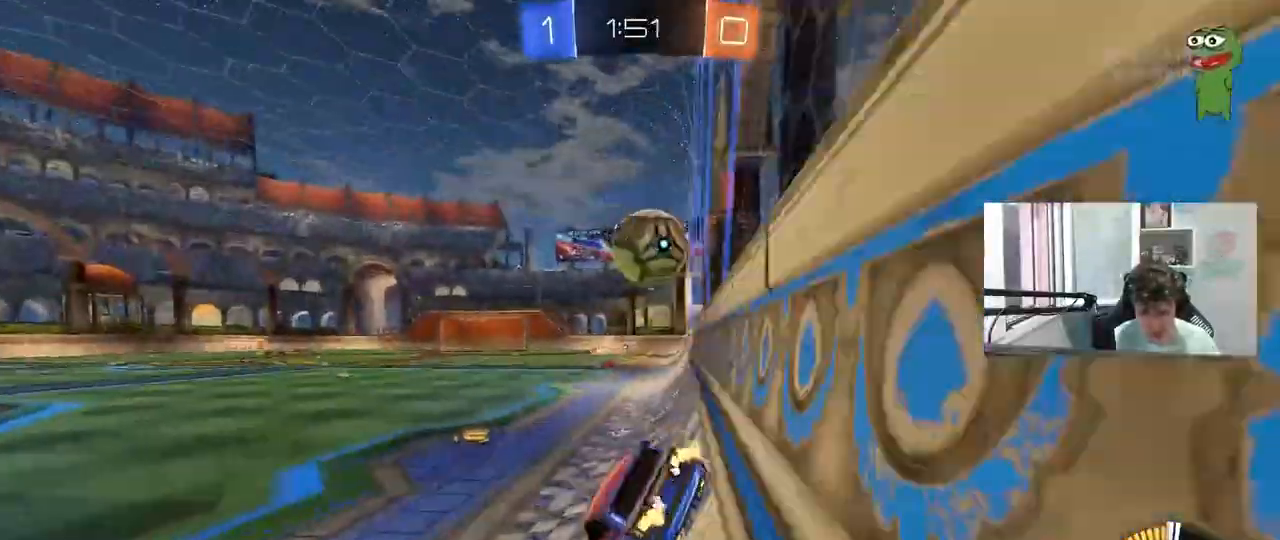
{"keys": [], "mouse": [], "mouse_move": "still", "events": [[33, "a", "up"], [133, "d", "down"], [133, "w", "up"], [267, "w", "down"], [367, "d", "up"], [450, "w", "up"]]}
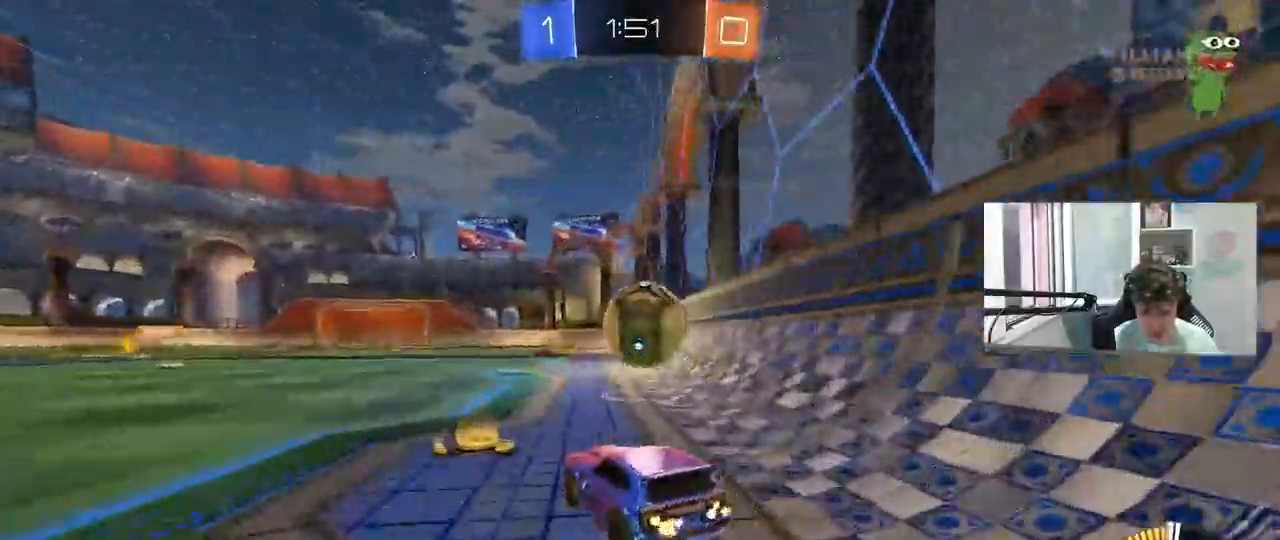
{"keys": ["w"], "mouse": [], "mouse_move": "still", "events": [[100, "w", "down"], [200, "mouse_left", "down"], [283, "mouse_left", "up"], [383, "w", "up"], [467, "w", "down"]]}
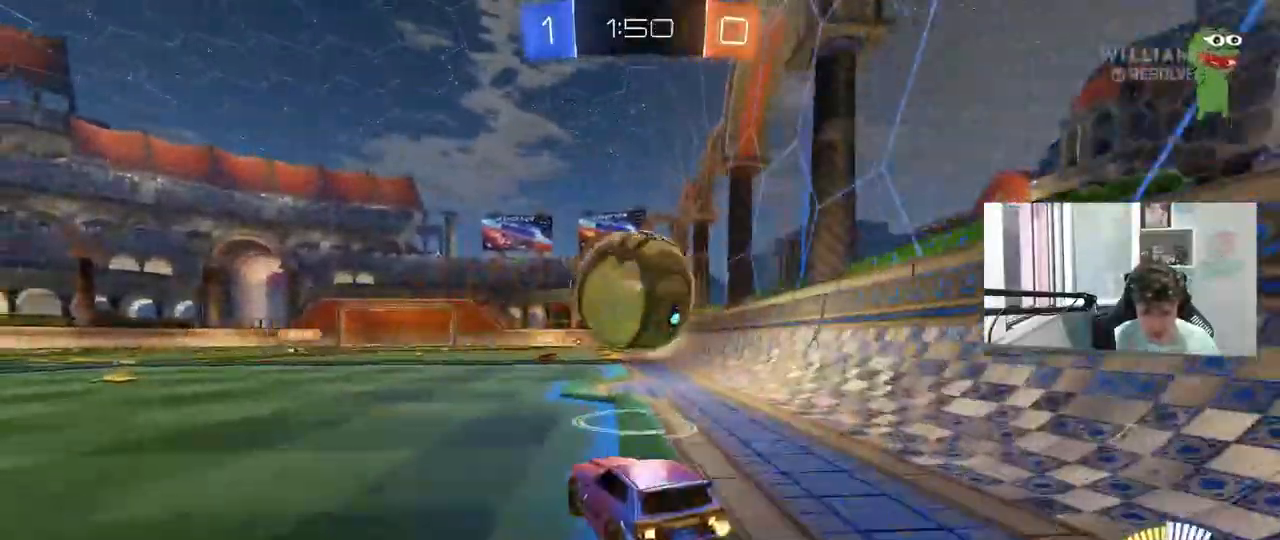
{"keys": ["w"], "mouse": ["left"], "mouse_move": "down-left", "events": [[67, "mouse_left", "down"], [250, "mouse_left", "up"], [300, "d", "down"], [400, "d", "up"], [400, "mouse_left", "down"], [433, "a", "down"], [483, "a", "up"]]}
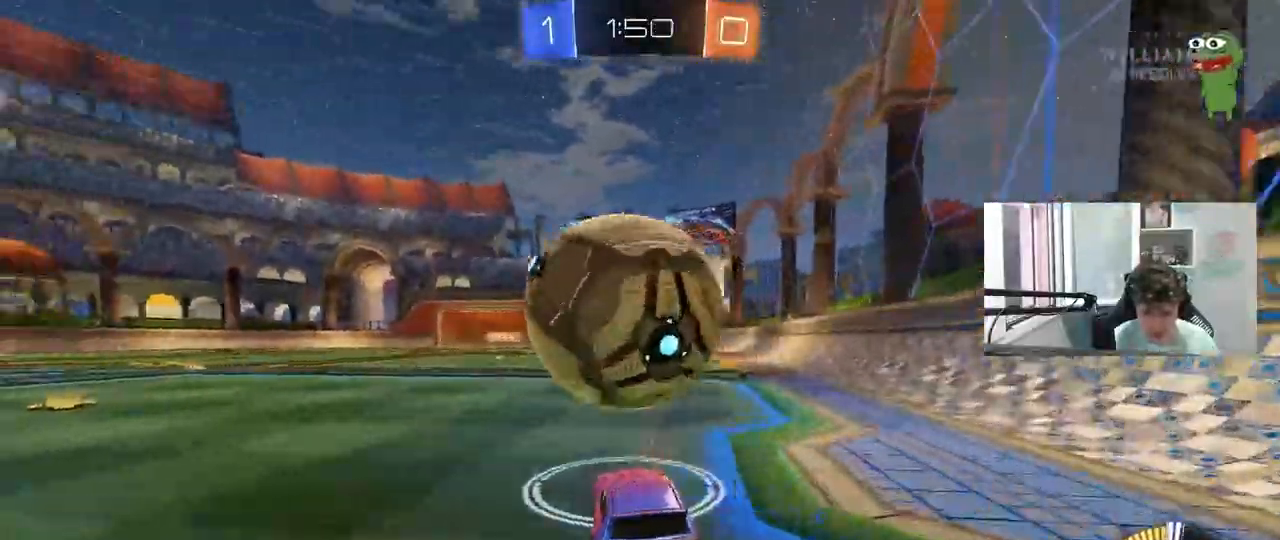
{"keys": ["d", "shift"], "mouse": ["right"], "mouse_move": "down", "events": [[83, "a", "down"], [83, "mouse_left", "up"], [217, "mouse_left", "down"], [217, "mouse_right", "down"], [217, "w", "up"], [267, "a", "up"], [267, "space", "down"], [317, "d", "down"], [317, "mouse_right", "up"], [317, "shift", "down"], [367, "mouse_left", "up"], [367, "space", "up"], [417, "mouse_right", "down"]]}